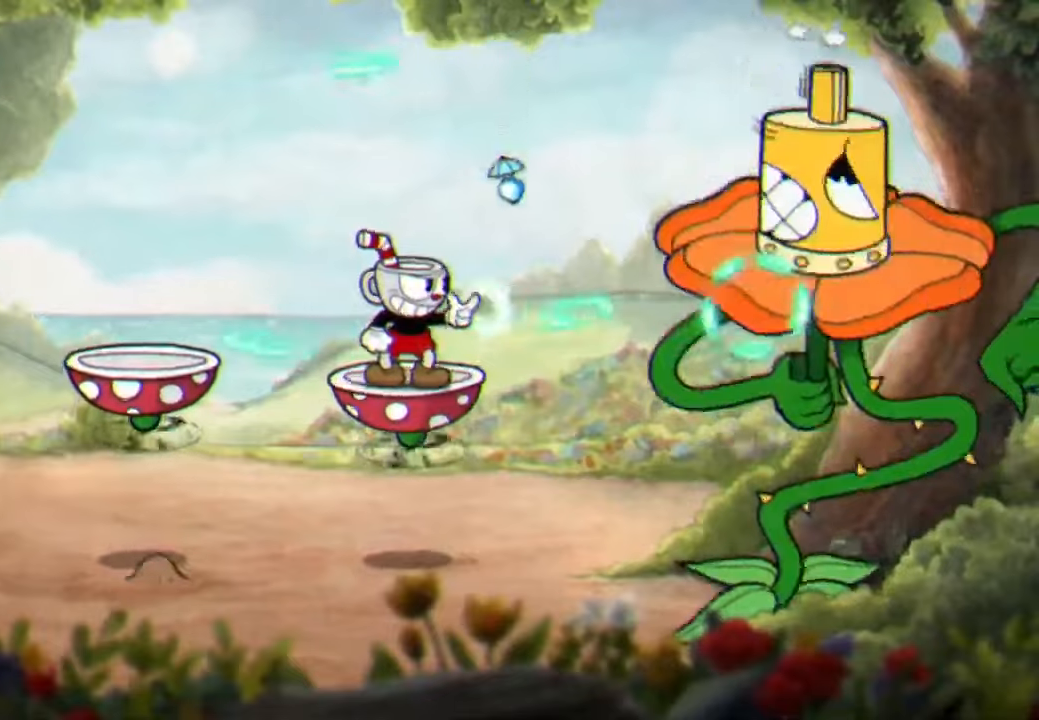
Gameplay with a controller (Xbox layout); each line is a JSON object with the inputs held at the frame after it. "events" lists button and stick changes between this image and that frame as [ms after this image, input, new state], when the widget could be followed in between. Not read: B DPAD_DOWN DPAD_LEFT DPAD_RIGHT DPAD_UP R2.
{"buttons": [], "left_stick": "center", "right_stick": "center", "events": []}
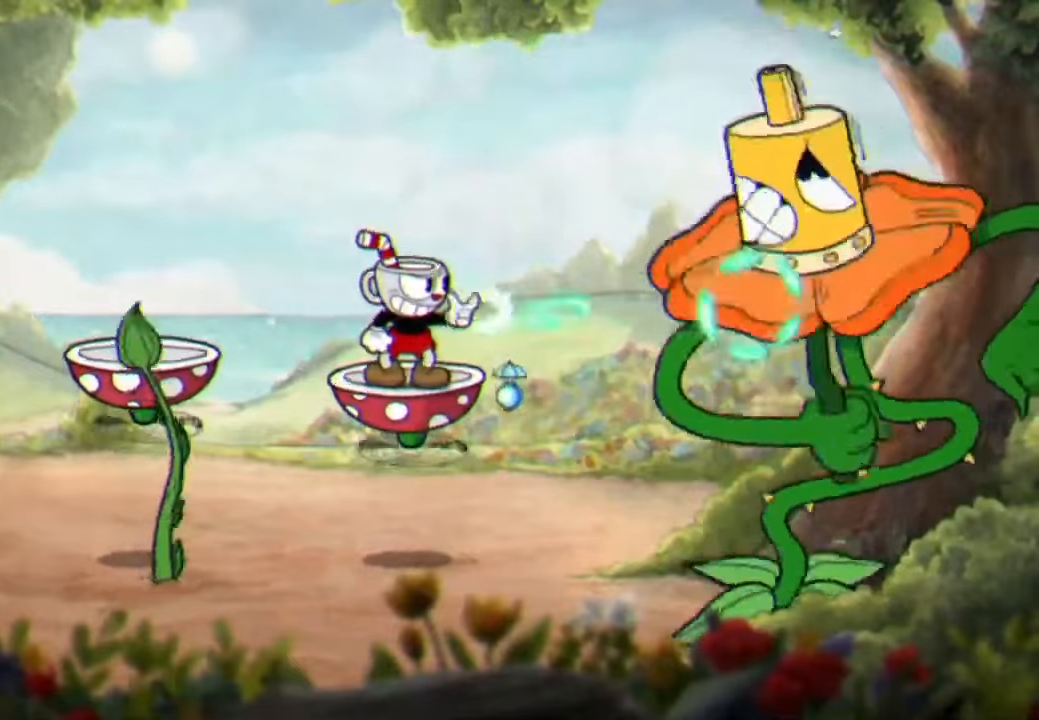
{"buttons": [], "left_stick": "center", "right_stick": "center", "events": []}
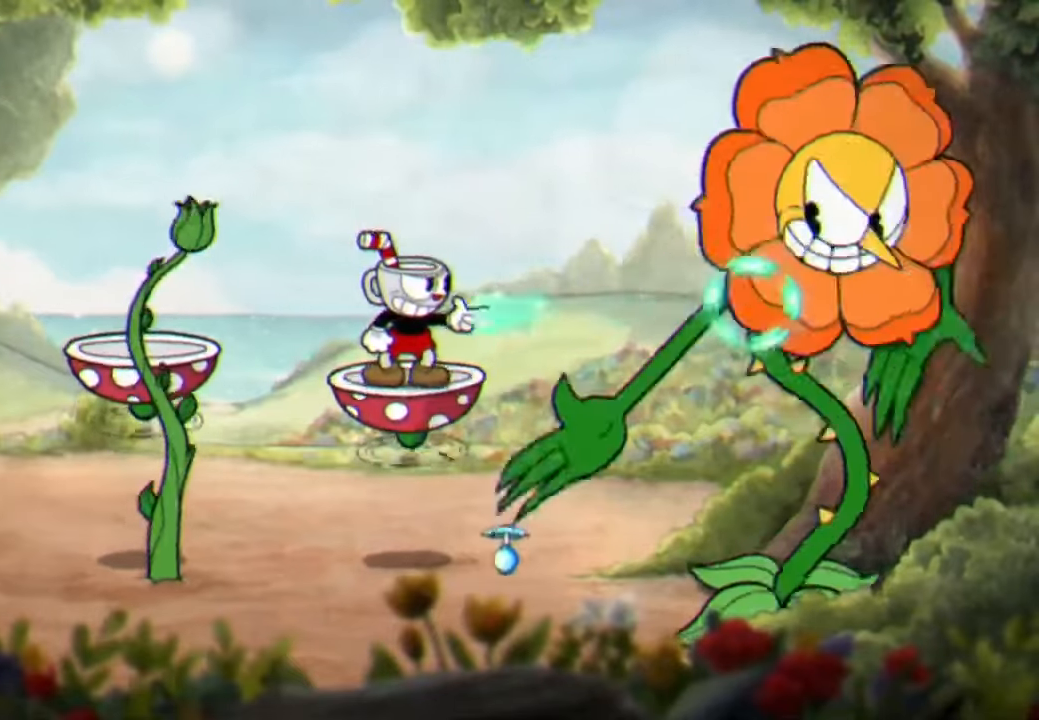
{"buttons": [], "left_stick": "left", "right_stick": "center", "events": [[434, "left_stick", "left"]]}
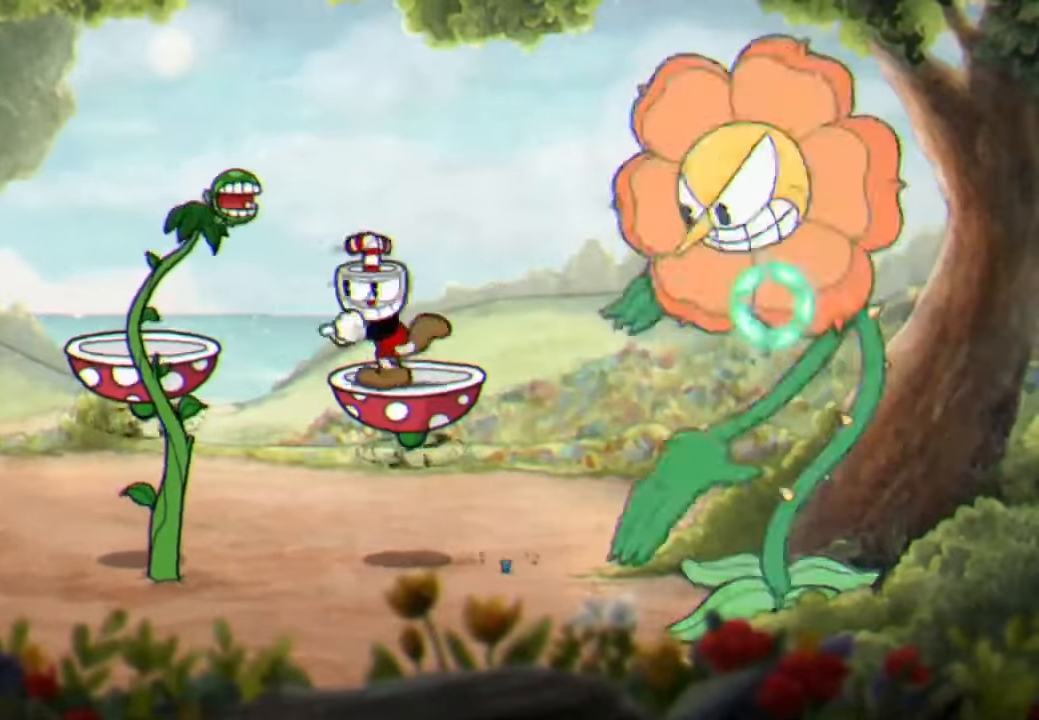
{"buttons": ["L2"], "left_stick": "up", "right_stick": "center", "events": [[234, "left_stick", "up"], [367, "L2", "down"]]}
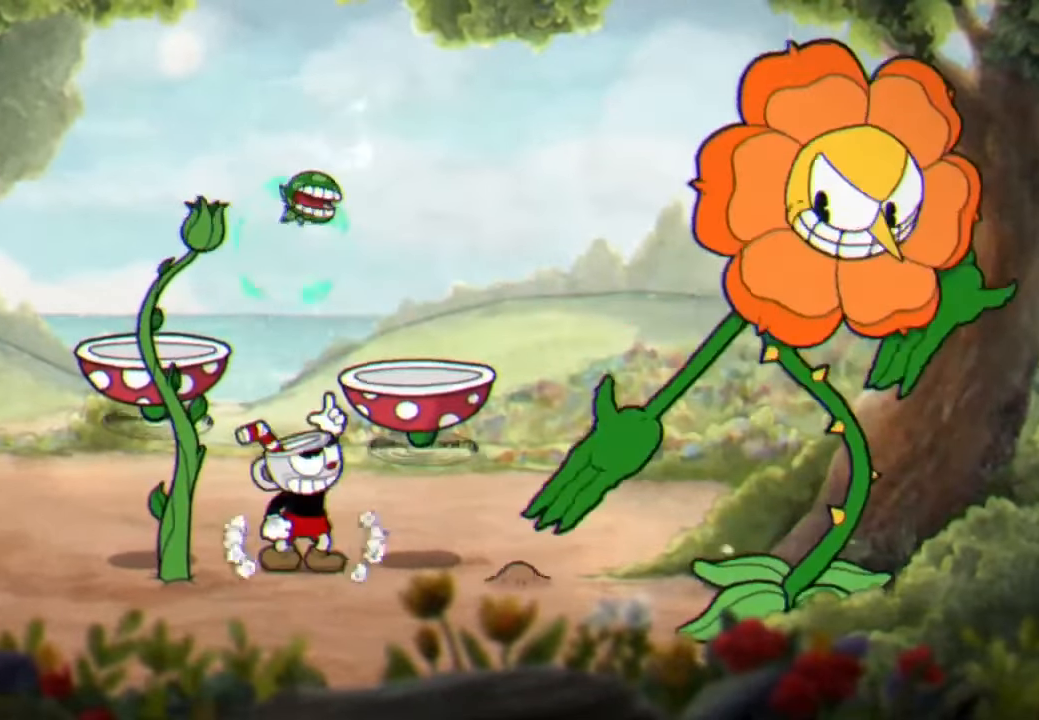
{"buttons": [], "left_stick": "up-left", "right_stick": "center", "events": [[300, "X", "down"], [400, "X", "up"], [467, "L2", "up"], [500, "left_stick", "up-left"]]}
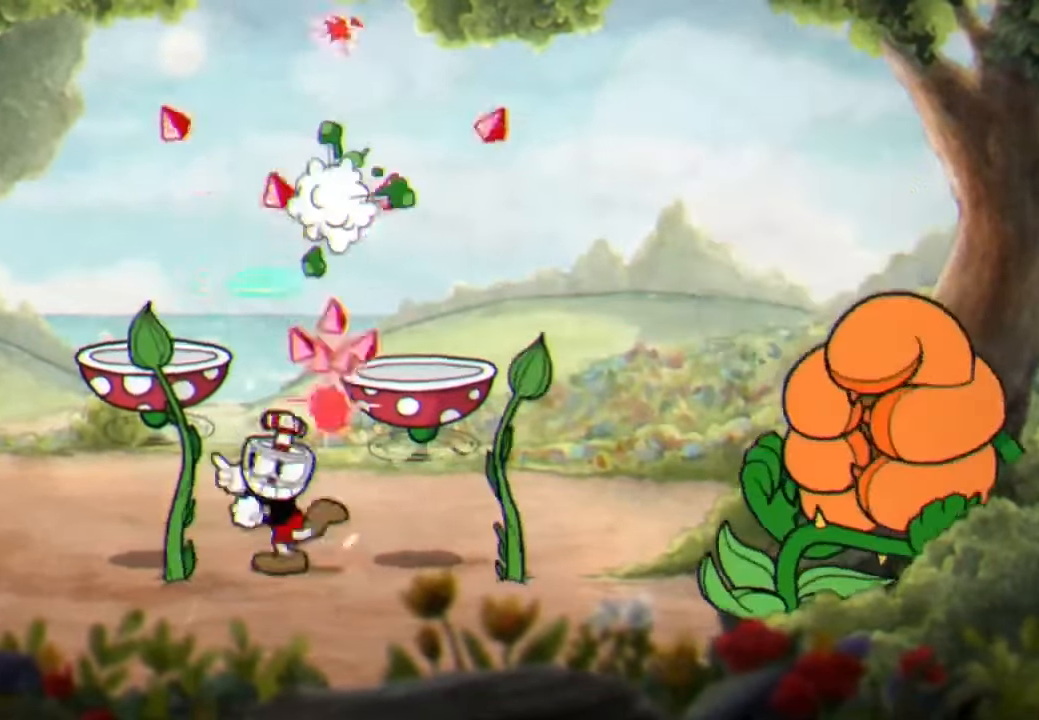
{"buttons": [], "left_stick": "down", "right_stick": "center", "events": [[134, "A", "down"], [267, "A", "up"], [267, "left_stick", "center"], [500, "left_stick", "down"]]}
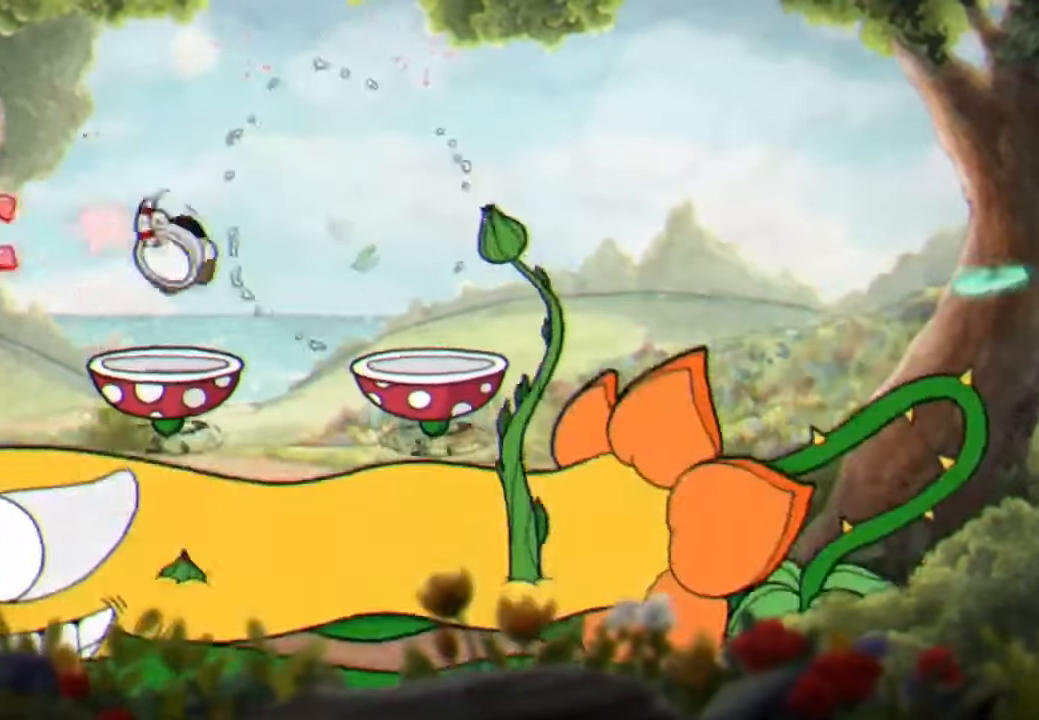
{"buttons": ["L2"], "left_stick": "down", "right_stick": "center", "events": [[34, "L2", "down"]]}
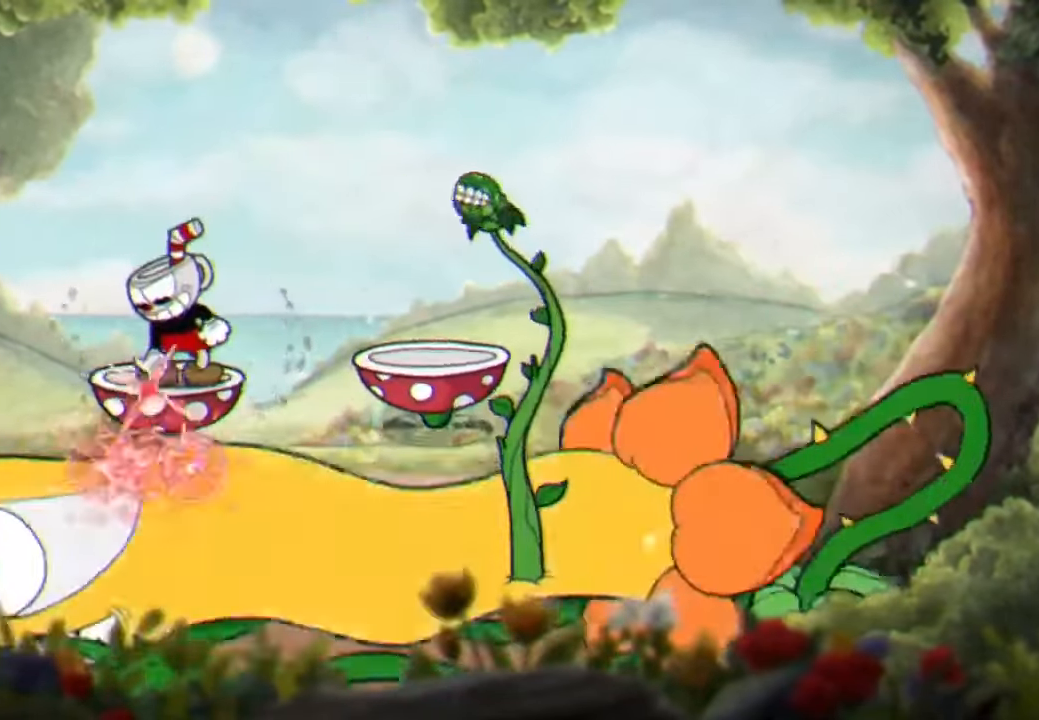
{"buttons": ["L2"], "left_stick": "down", "right_stick": "center", "events": []}
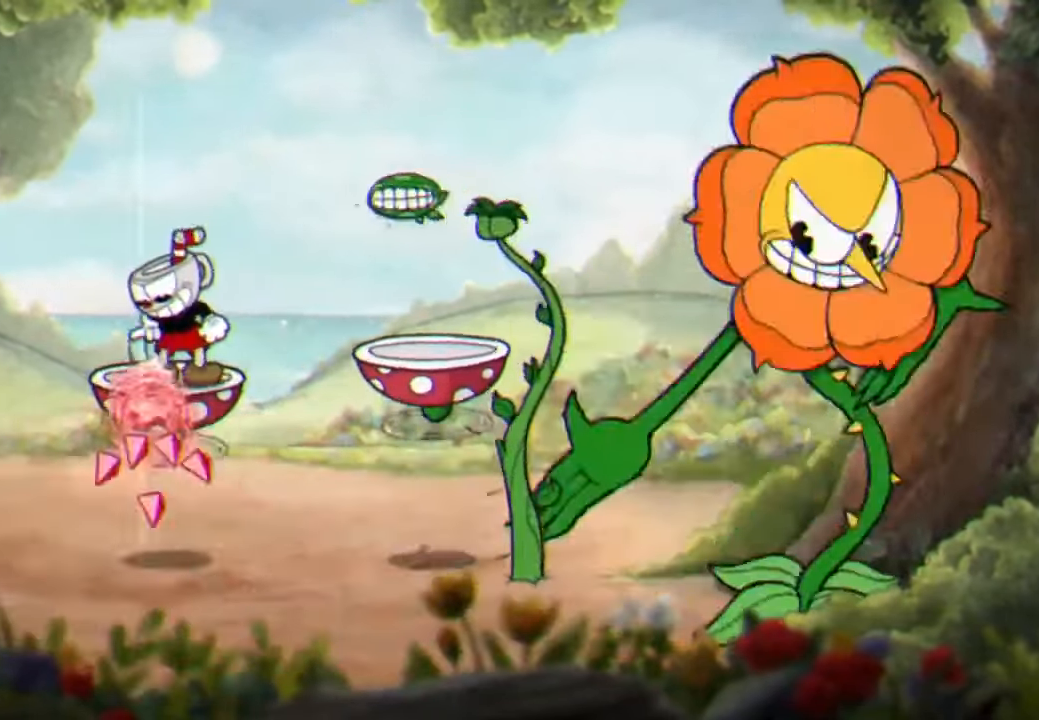
{"buttons": [], "left_stick": "left", "right_stick": "center", "events": [[200, "A", "down"], [300, "A", "up"], [367, "left_stick", "left"], [500, "L2", "up"]]}
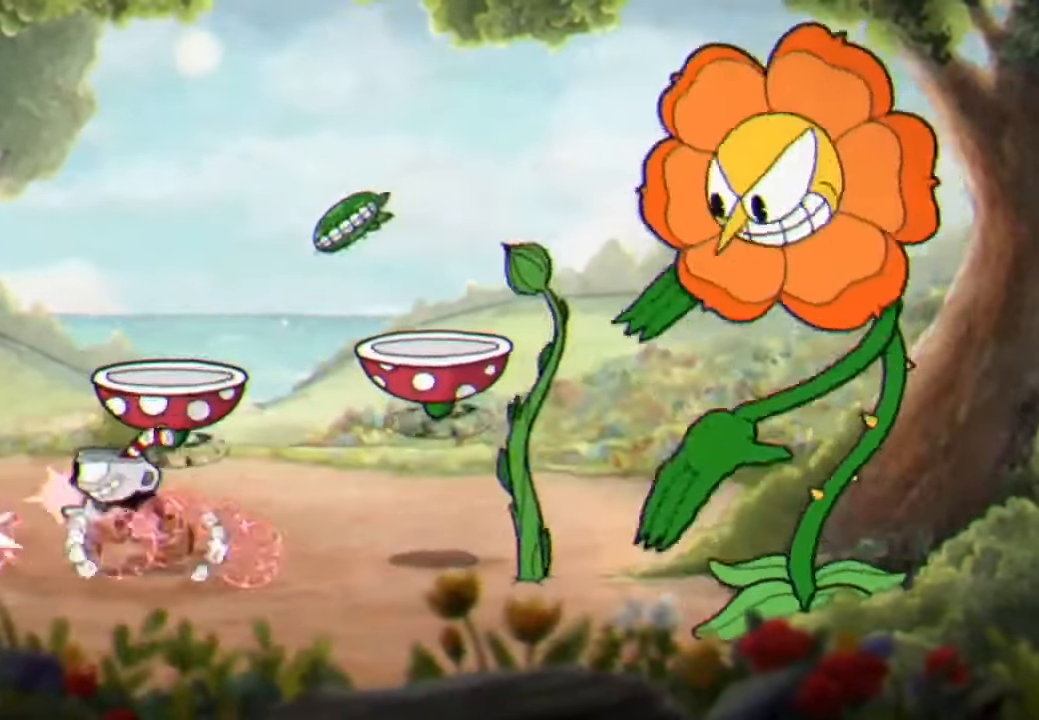
{"buttons": [], "left_stick": "down", "right_stick": "center", "events": [[34, "left_stick", "down-left"], [200, "left_stick", "down"]]}
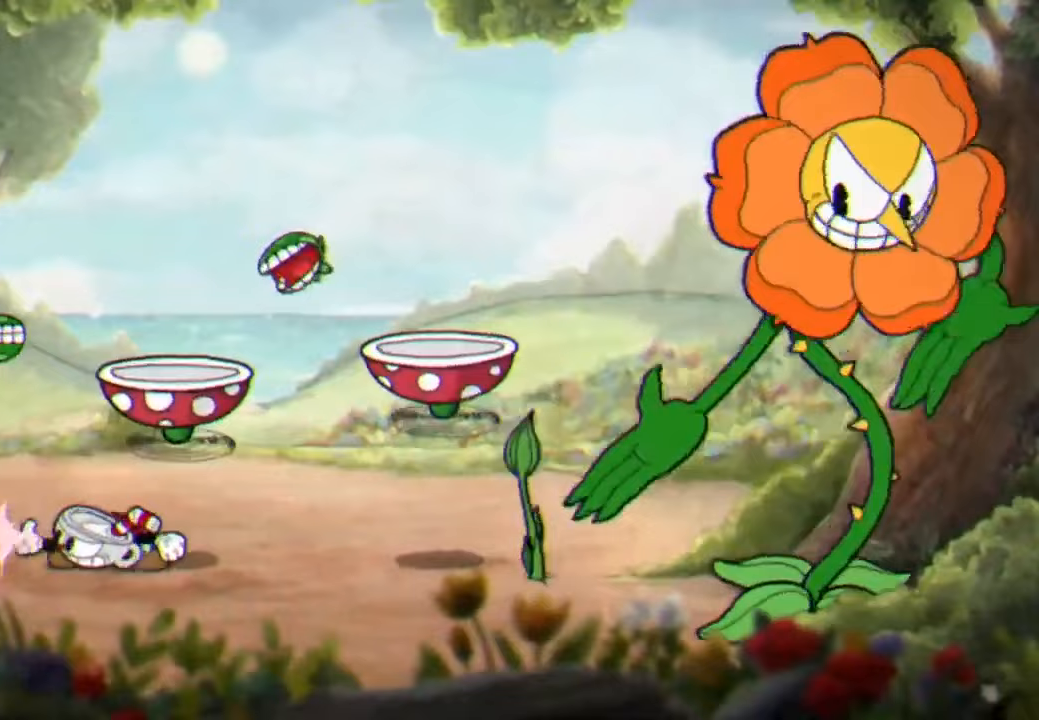
{"buttons": [], "left_stick": "left", "right_stick": "center", "events": [[333, "left_stick", "down-left"], [433, "left_stick", "left"]]}
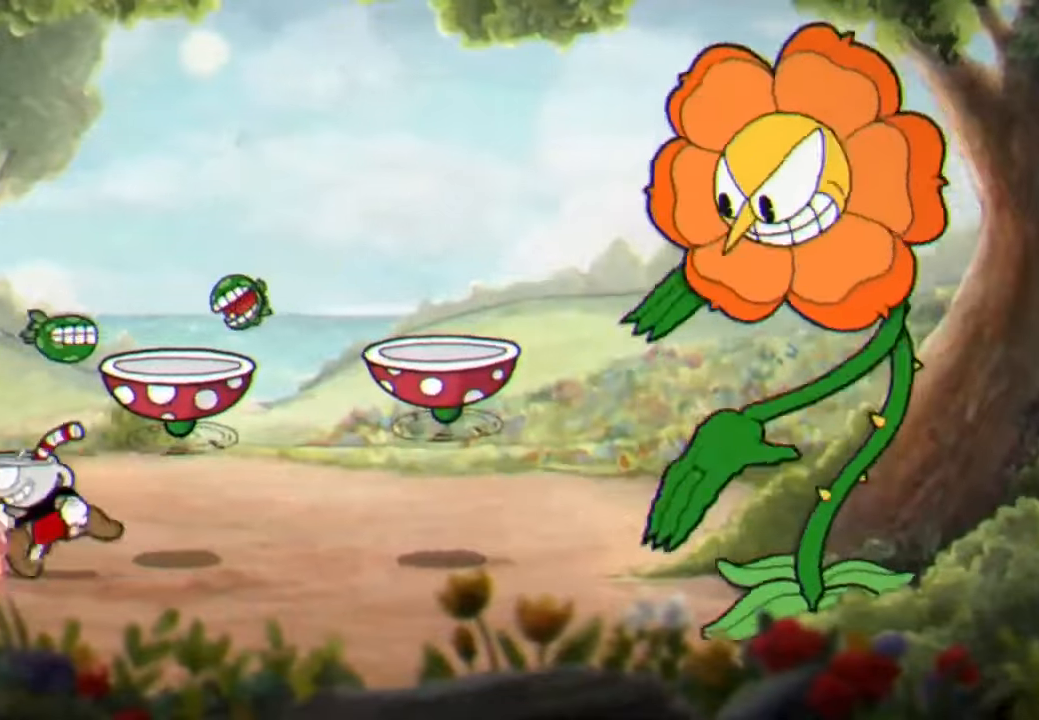
{"buttons": ["L2"], "left_stick": "up-right", "right_stick": "center", "events": [[233, "L2", "down"], [233, "left_stick", "up-right"]]}
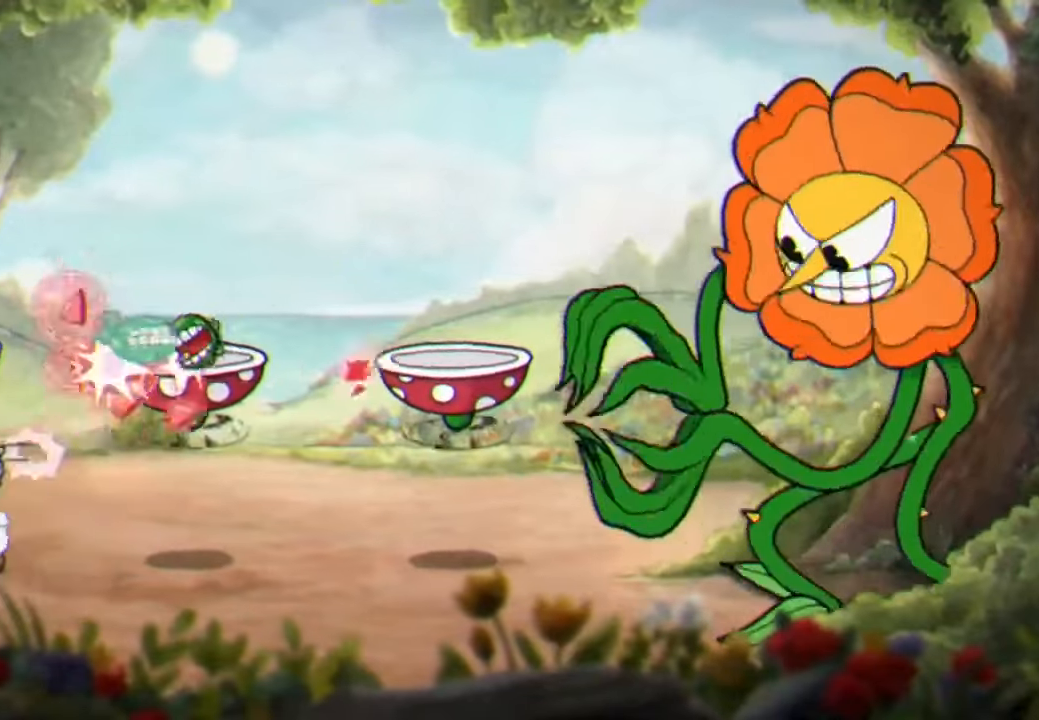
{"buttons": ["L2"], "left_stick": "up-right", "right_stick": "center", "events": []}
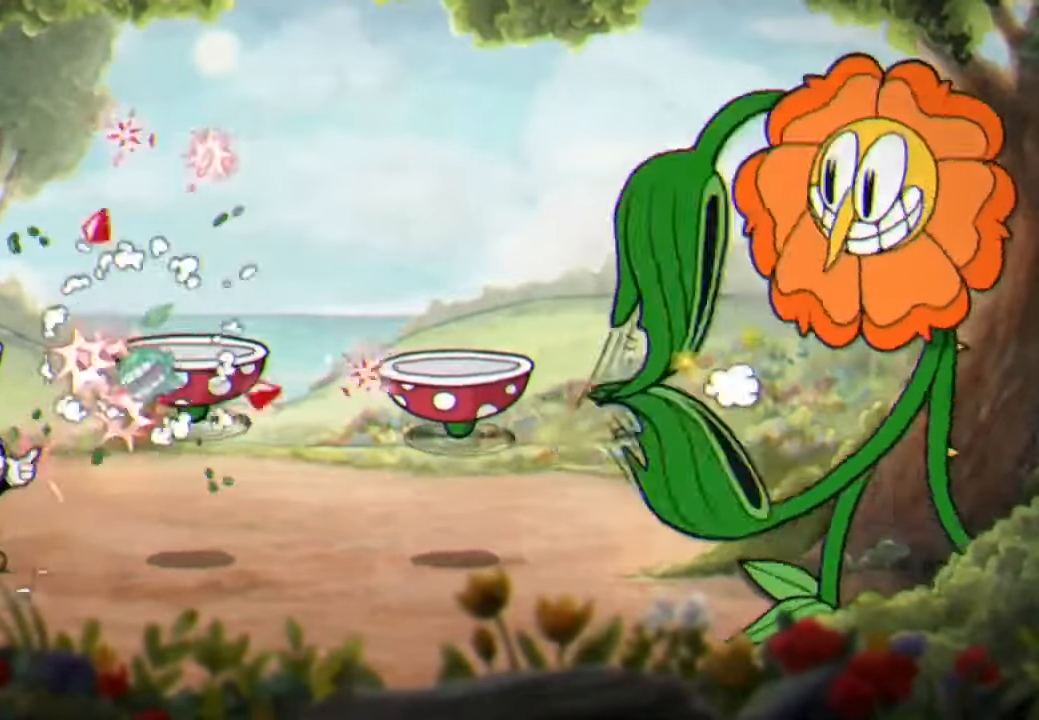
{"buttons": [], "left_stick": "center", "right_stick": "center", "events": [[167, "A", "down"], [167, "L2", "up"], [233, "left_stick", "up-left"], [267, "A", "up"], [367, "X", "down"], [367, "left_stick", "center"], [500, "X", "up"]]}
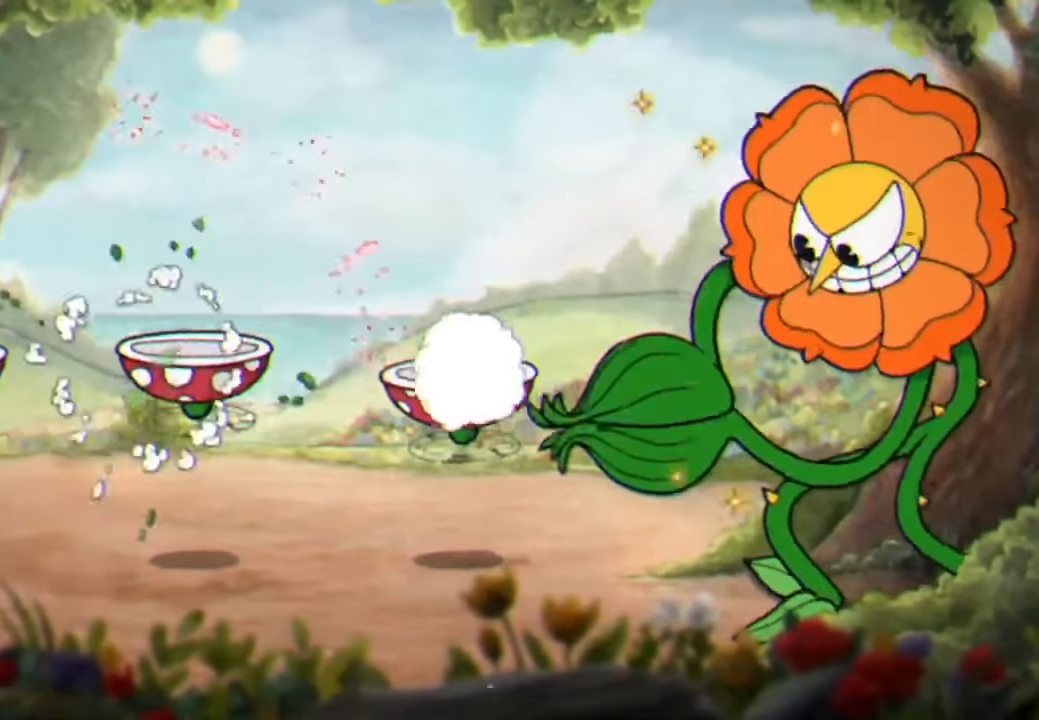
{"buttons": [], "left_stick": "center", "right_stick": "center", "events": []}
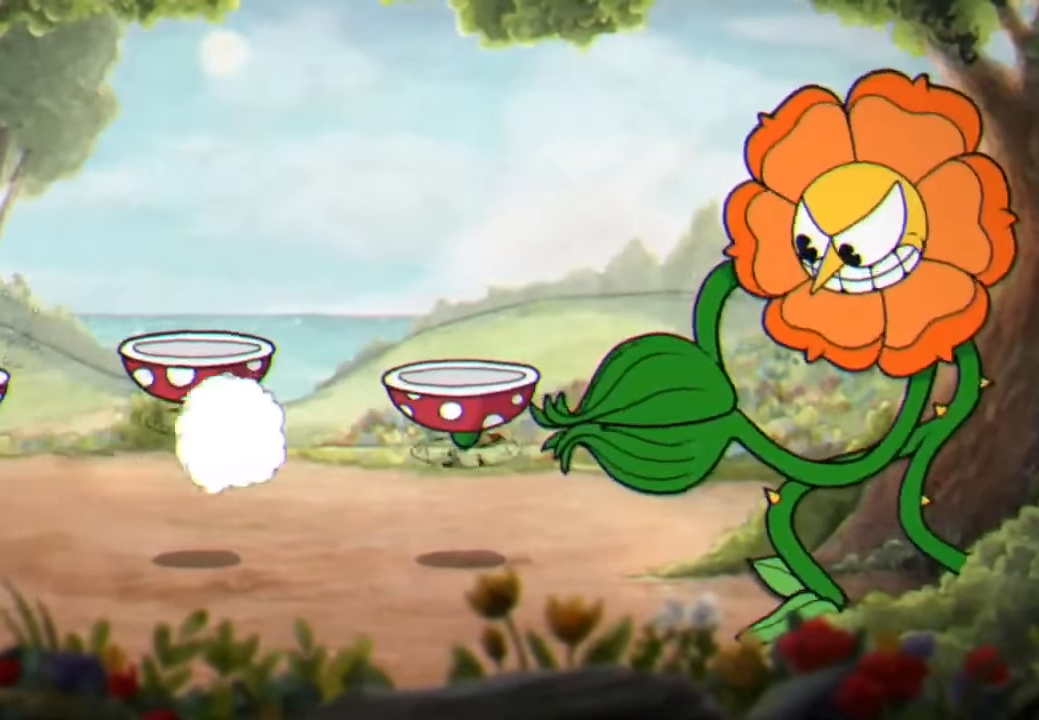
{"buttons": [], "left_stick": "center", "right_stick": "center", "events": []}
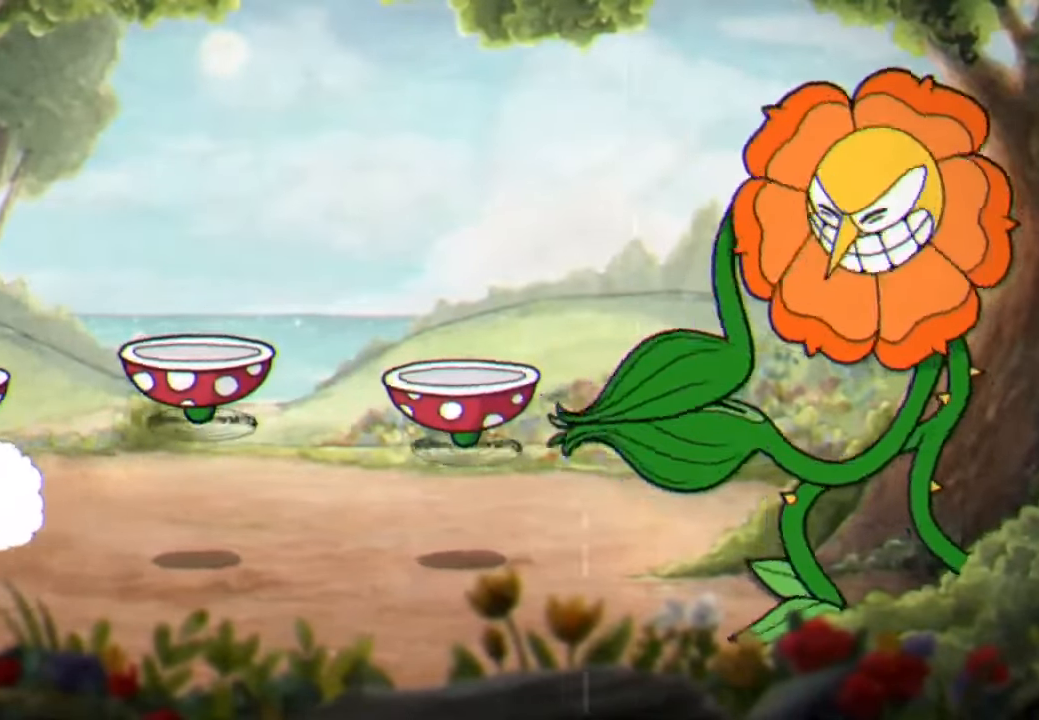
{"buttons": [], "left_stick": "center", "right_stick": "center", "events": []}
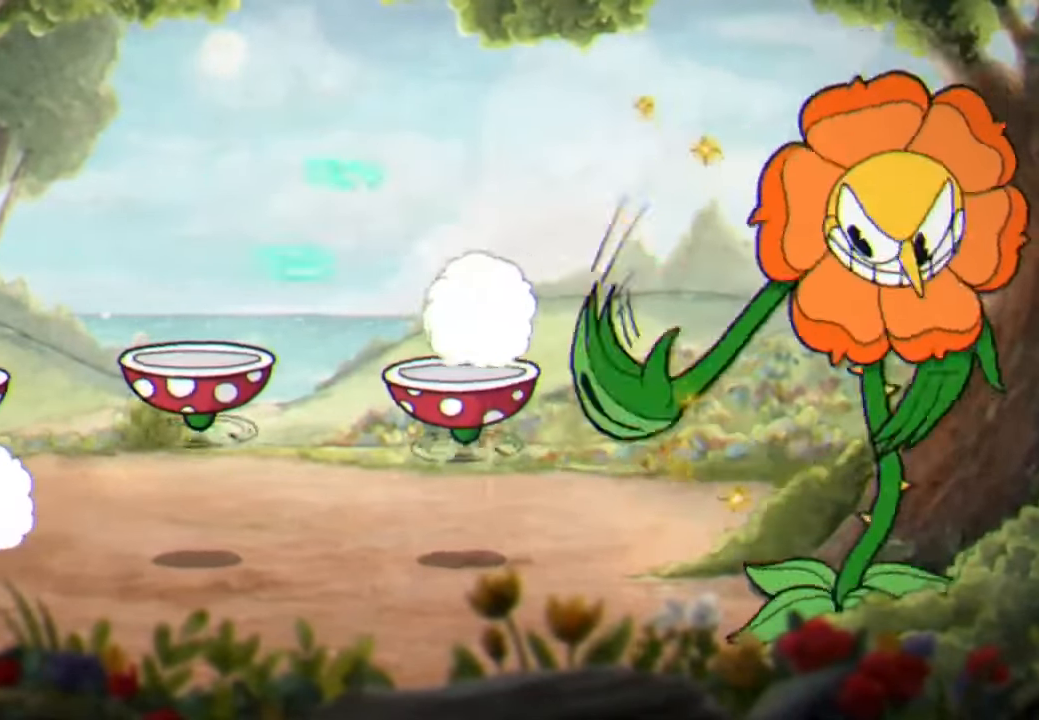
{"buttons": ["A"], "left_stick": "right", "right_stick": "center", "events": [[233, "left_stick", "right"], [267, "A", "down"], [333, "L3", "down"], [467, "L3", "up"]]}
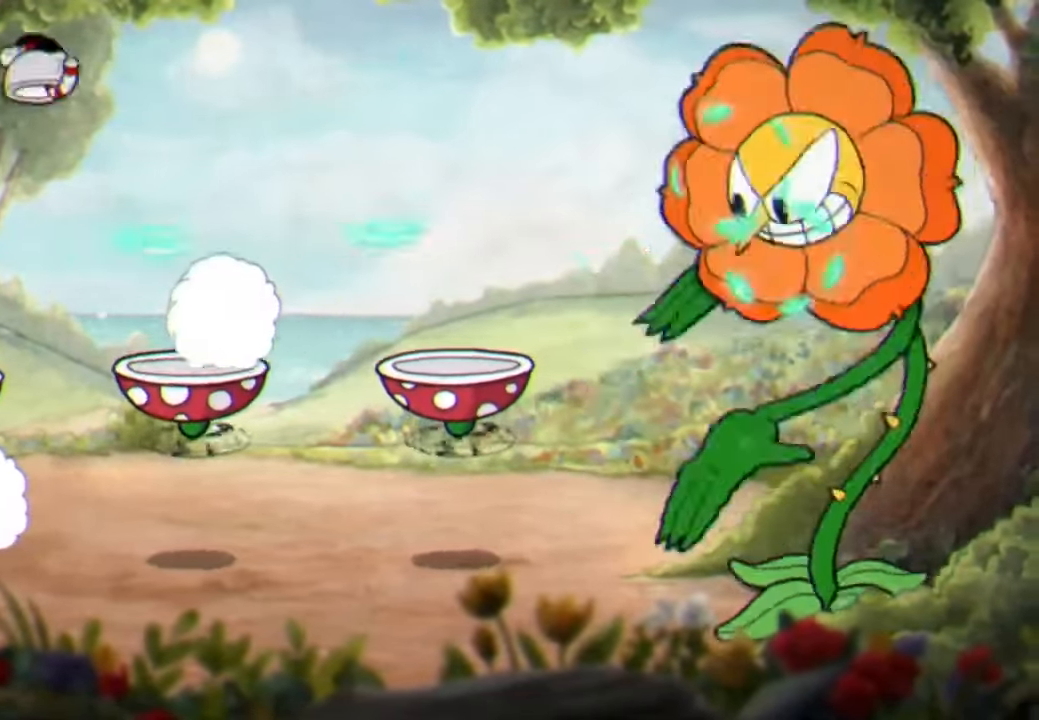
{"buttons": [], "left_stick": "center", "right_stick": "center", "events": [[33, "A", "up"], [400, "left_stick", "center"]]}
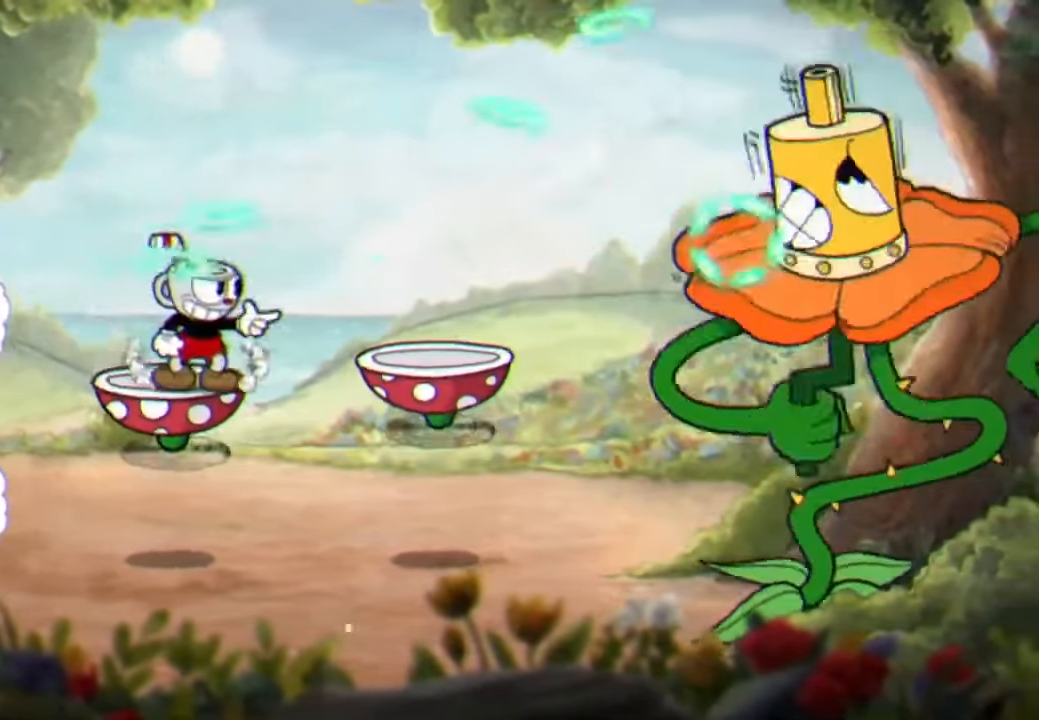
{"buttons": [], "left_stick": "center", "right_stick": "center", "events": []}
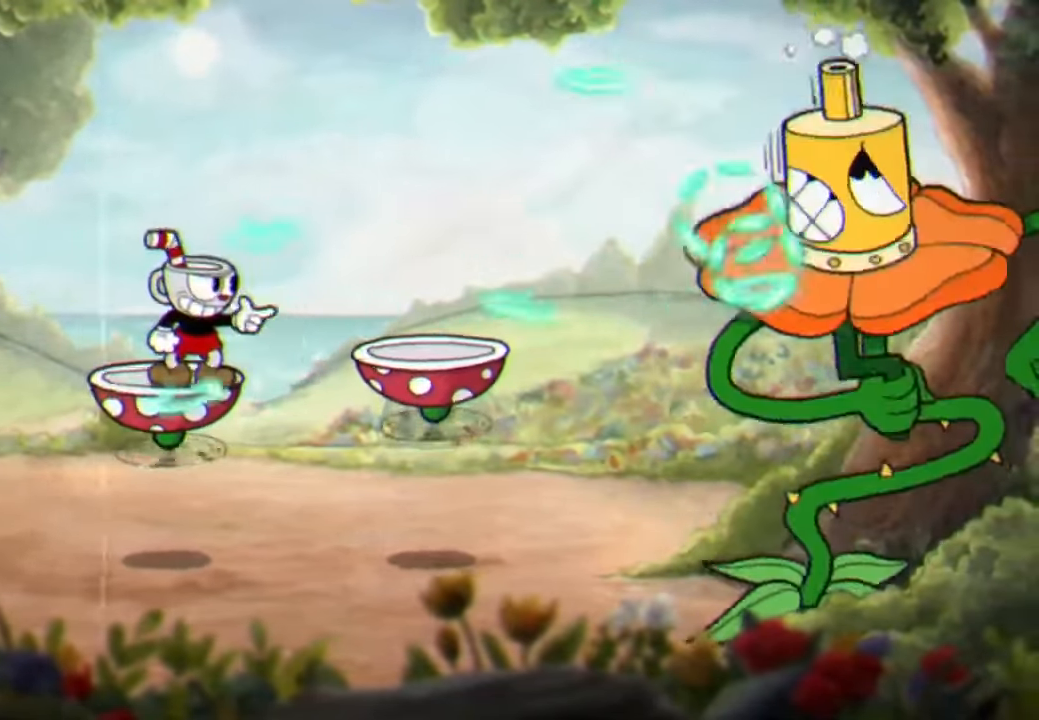
{"buttons": [], "left_stick": "center", "right_stick": "center", "events": []}
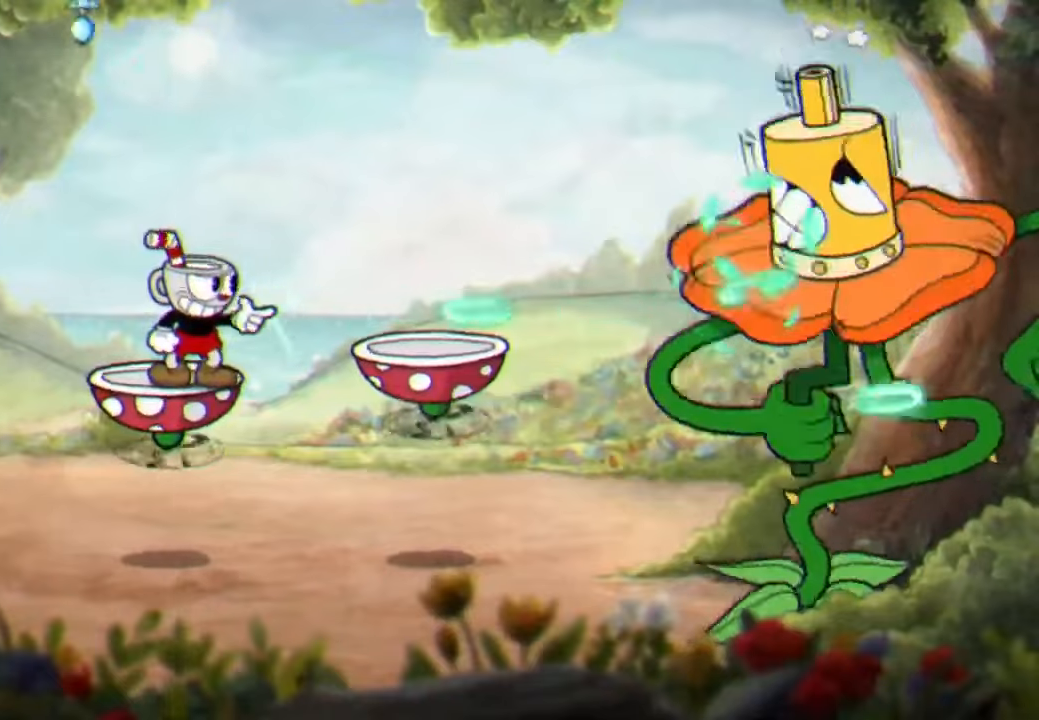
{"buttons": [], "left_stick": "right", "right_stick": "center", "events": [[333, "left_stick", "down"], [366, "A", "down"], [500, "A", "up"], [500, "left_stick", "right"]]}
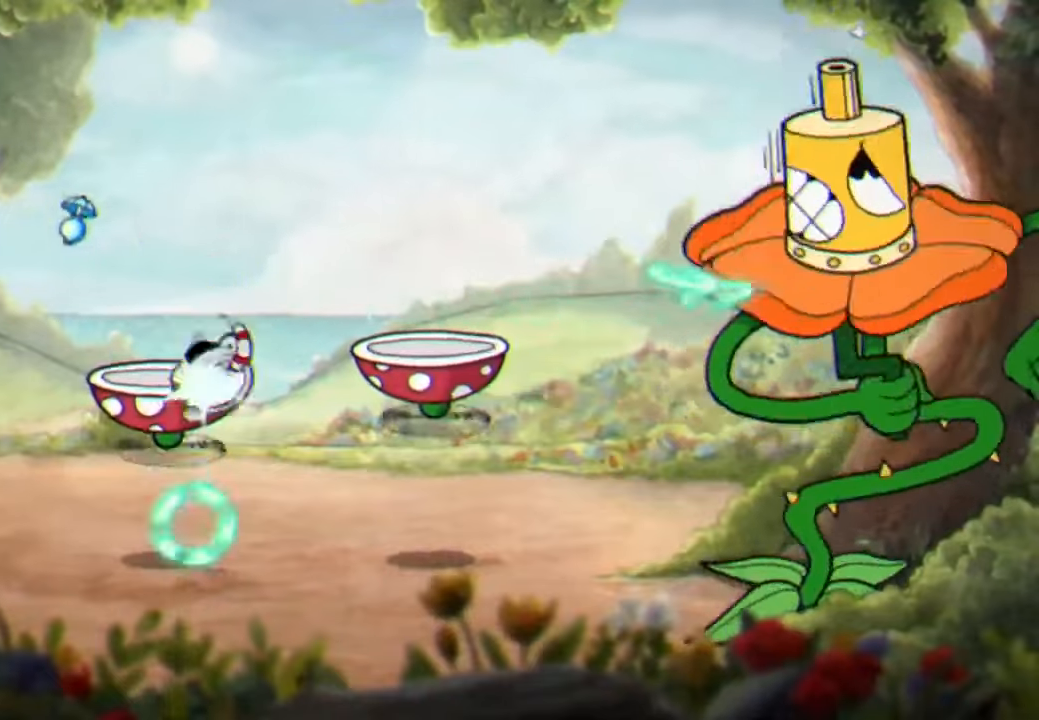
{"buttons": ["L2"], "left_stick": "up-right", "right_stick": "center", "events": [[33, "left_stick", "up-right"], [433, "L2", "down"]]}
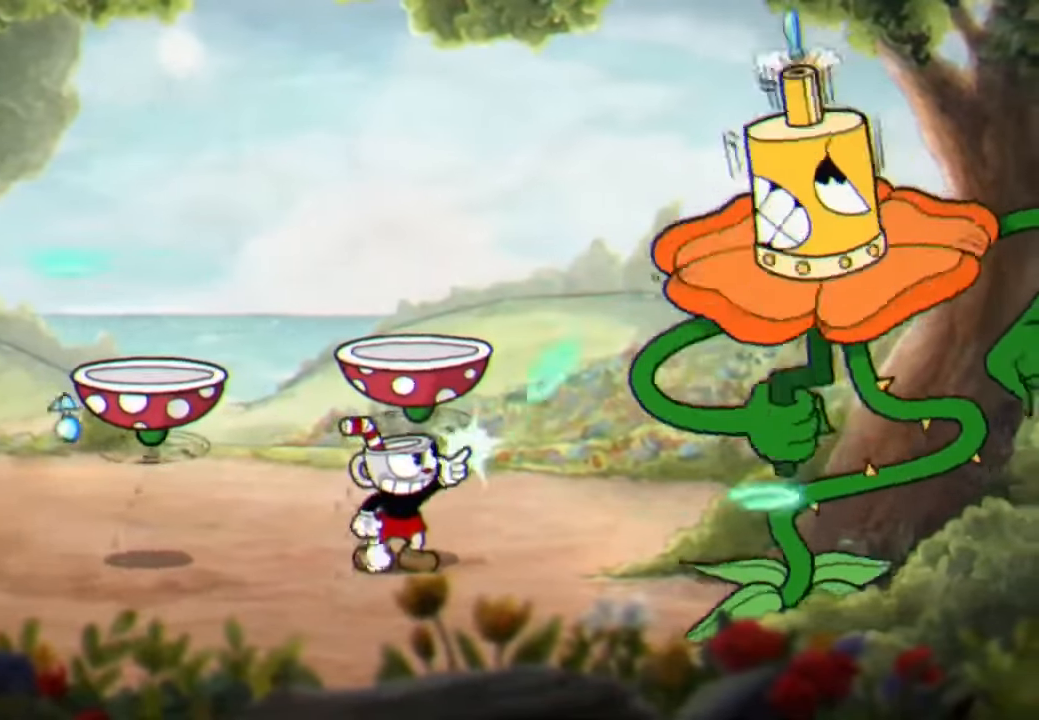
{"buttons": [], "left_stick": "up-right", "right_stick": "center", "events": [[500, "L2", "up"]]}
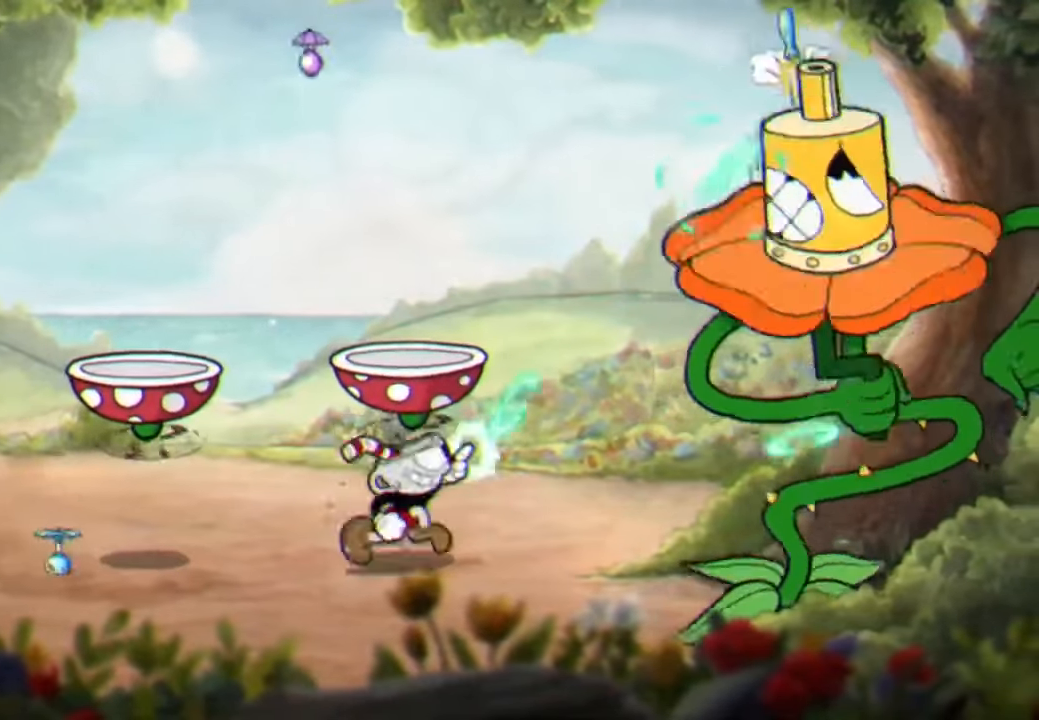
{"buttons": ["L2"], "left_stick": "up-right", "right_stick": "center", "events": [[66, "L2", "down"]]}
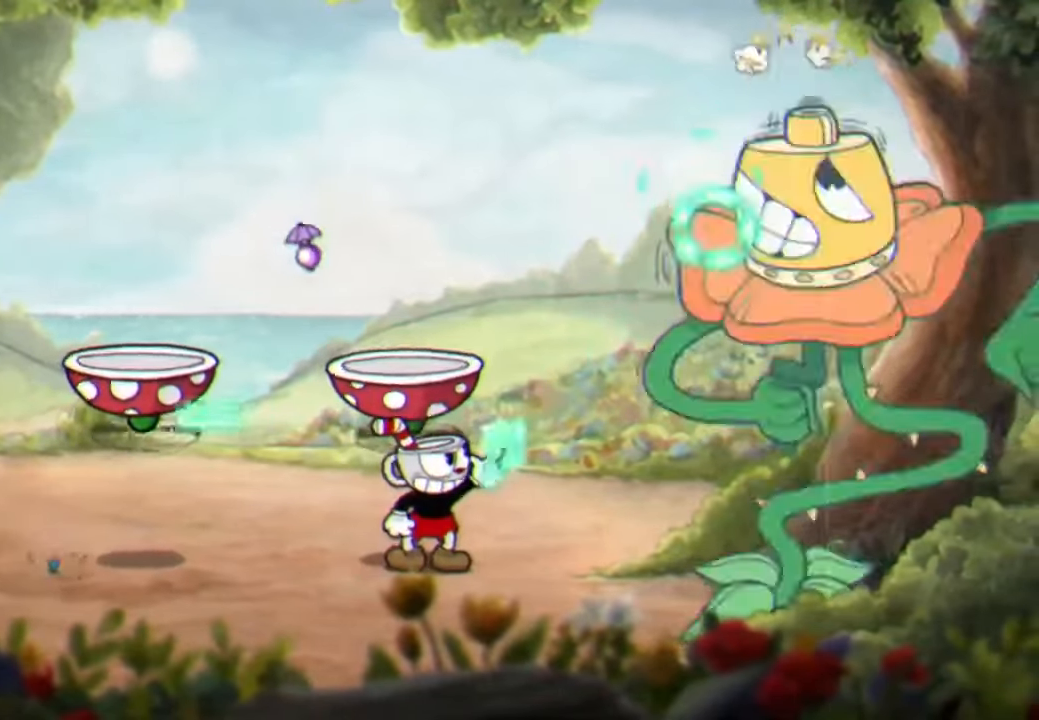
{"buttons": [], "left_stick": "center", "right_stick": "center", "events": [[400, "A", "down"], [400, "L2", "up"], [433, "left_stick", "center"], [466, "A", "up"]]}
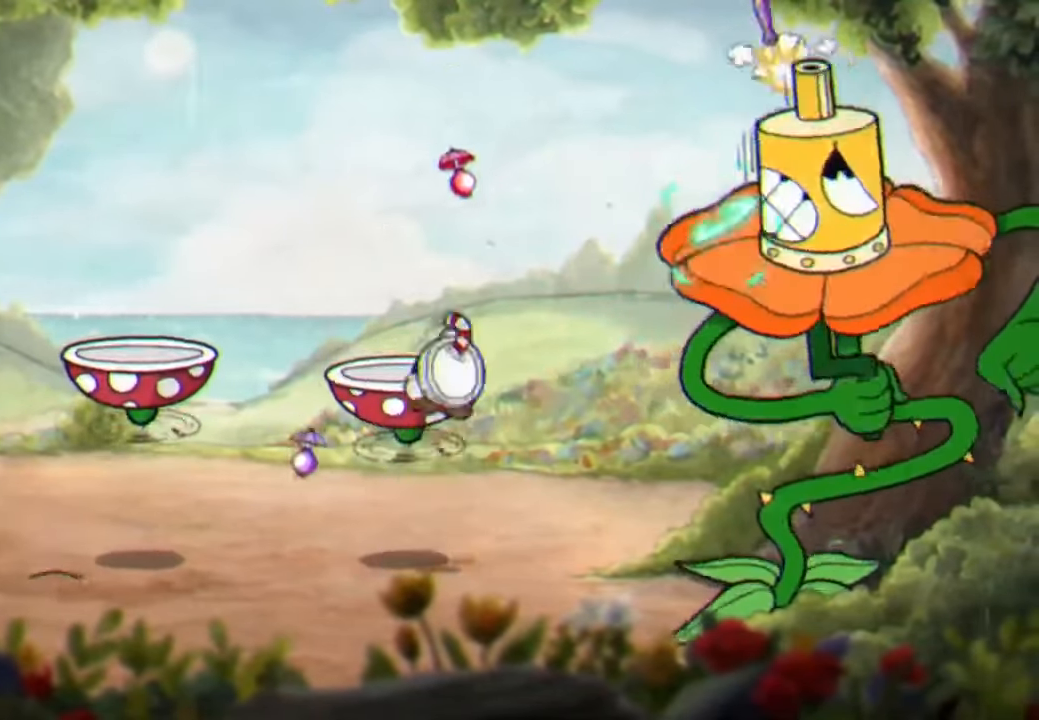
{"buttons": [], "left_stick": "center", "right_stick": "center", "events": [[66, "A", "down"], [100, "A", "up"]]}
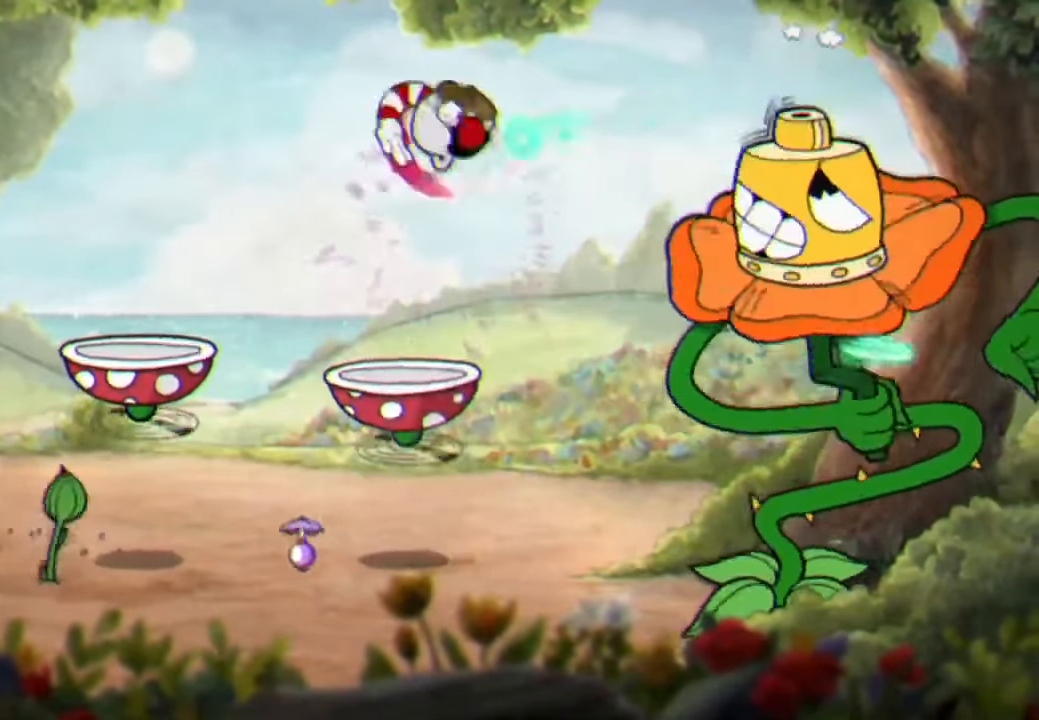
{"buttons": [], "left_stick": "center", "right_stick": "center", "events": []}
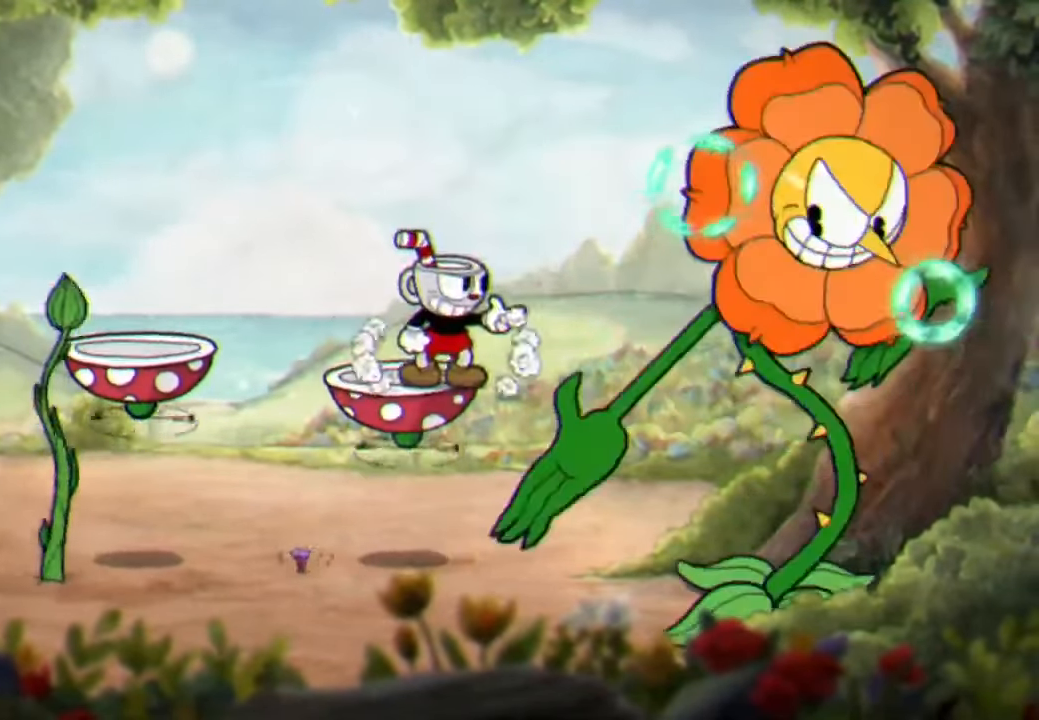
{"buttons": [], "left_stick": "down-right", "right_stick": "center", "events": [[400, "A", "down"], [400, "left_stick", "down"], [500, "A", "up"], [500, "left_stick", "down-right"]]}
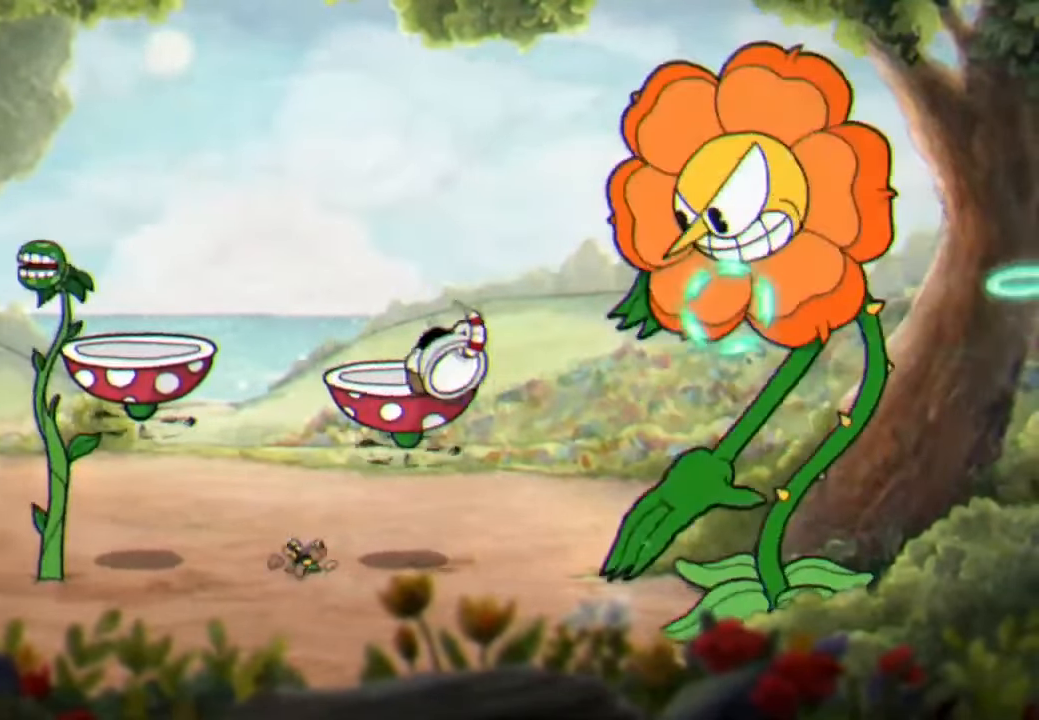
{"buttons": [], "left_stick": "down", "right_stick": "center", "events": [[100, "left_stick", "down-left"], [200, "X", "down"], [200, "left_stick", "down"], [300, "L3", "down"], [300, "X", "up"], [466, "L3", "up"]]}
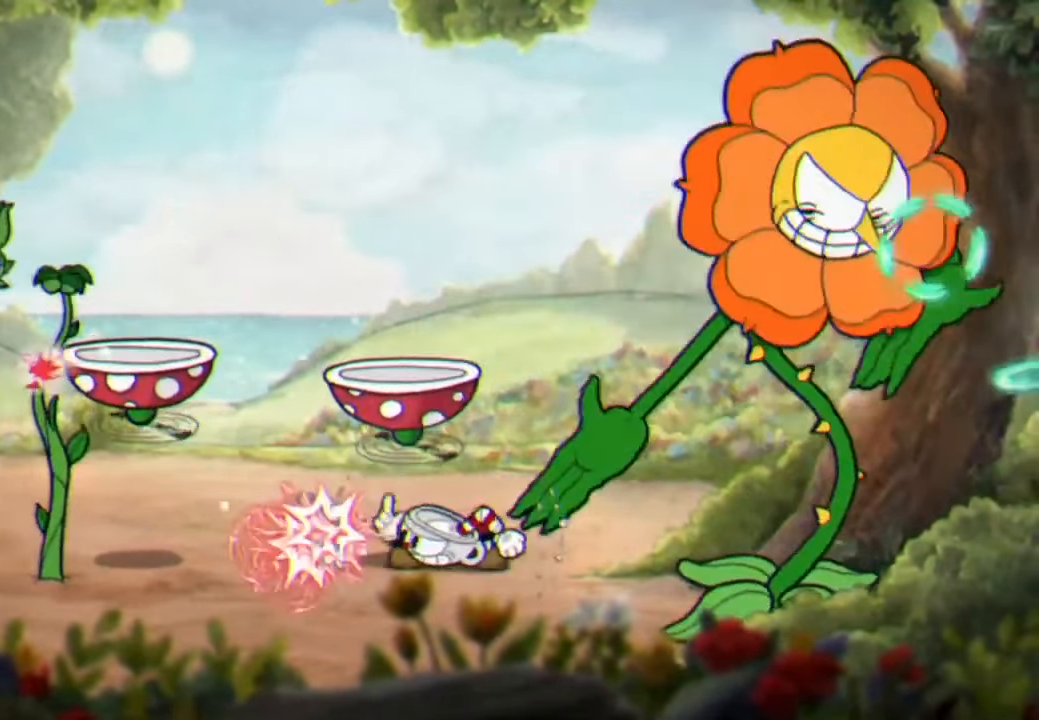
{"buttons": [], "left_stick": "down", "right_stick": "center", "events": []}